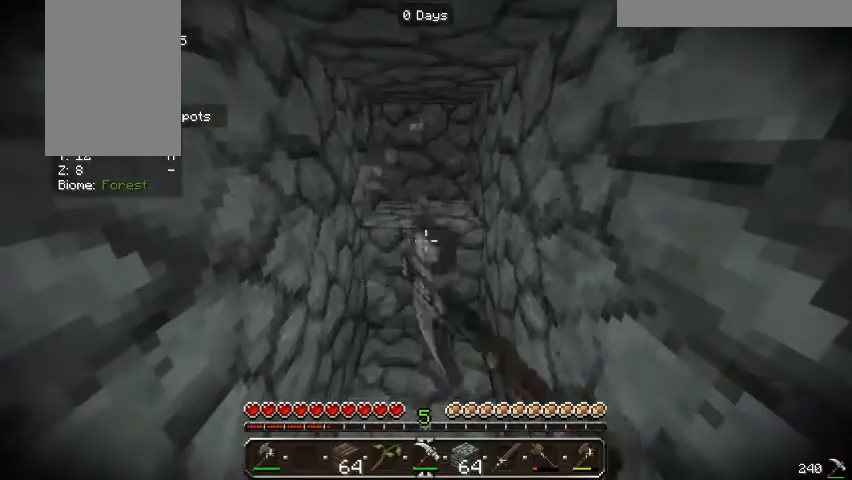
Gameplay with keyboard and mouse; each line is a JSON object with the keys and mouse buttons held at the frame after it. "events" lists presses ("down") and releases ("up") of "a", "d", "s", "w", "mouse_left" and "mouse_right" between this image and that frame as [ms after this image, input, new state], when the widget could be followed in between. "mouse_left", "mouse_right" = the "left", "right" buttons of the "mouse" list. No other keys are recorded. Fast repeated clicks can show as one long hold. Mouse movement is not recorded.
{"keys": ["w"], "mouse": ["left"], "events": [[500, "w", "down"]]}
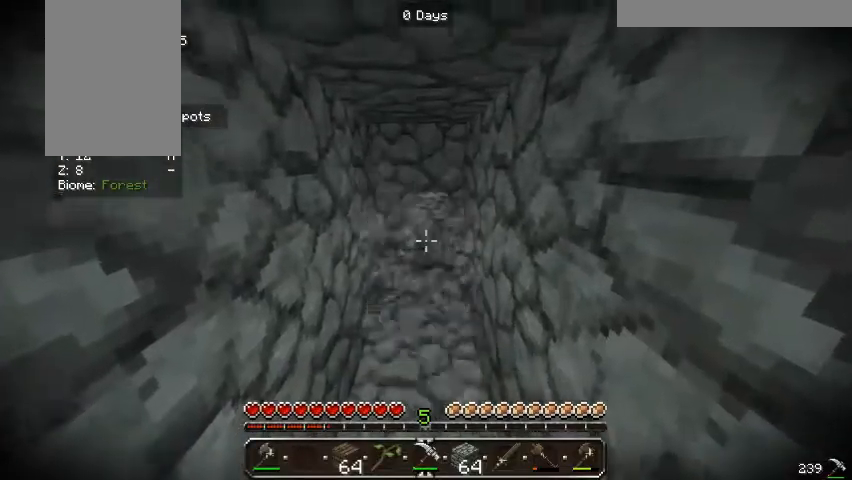
{"keys": [], "mouse": ["left"], "events": [[333, "w", "up"]]}
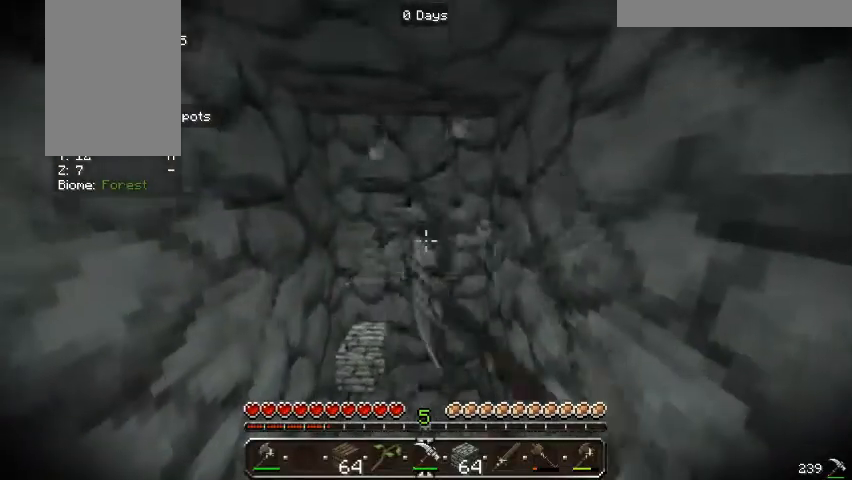
{"keys": [], "mouse": ["left"], "events": []}
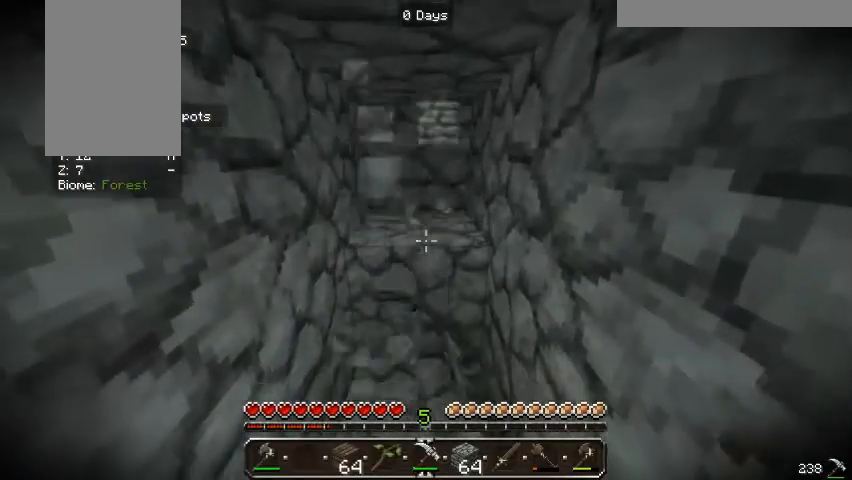
{"keys": ["a", "w"], "mouse": ["left"], "events": [[400, "w", "down"], [467, "a", "down"]]}
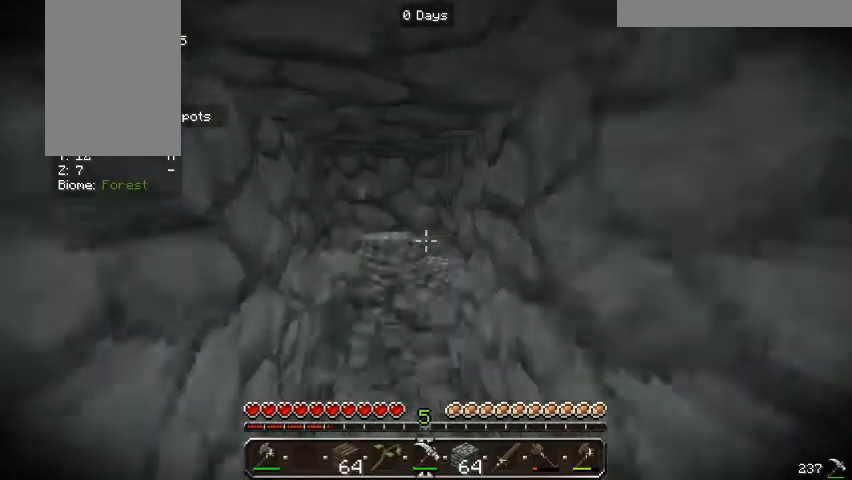
{"keys": [], "mouse": ["left"], "events": [[133, "a", "up"], [200, "w", "up"]]}
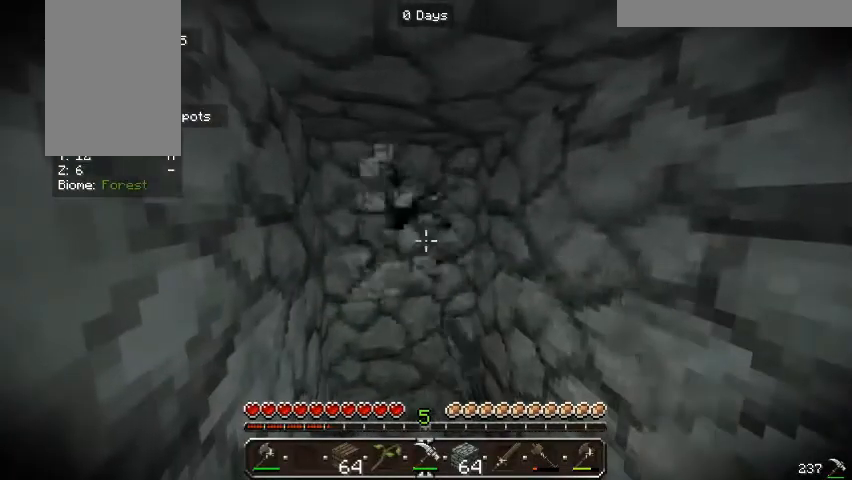
{"keys": [], "mouse": ["left"], "events": []}
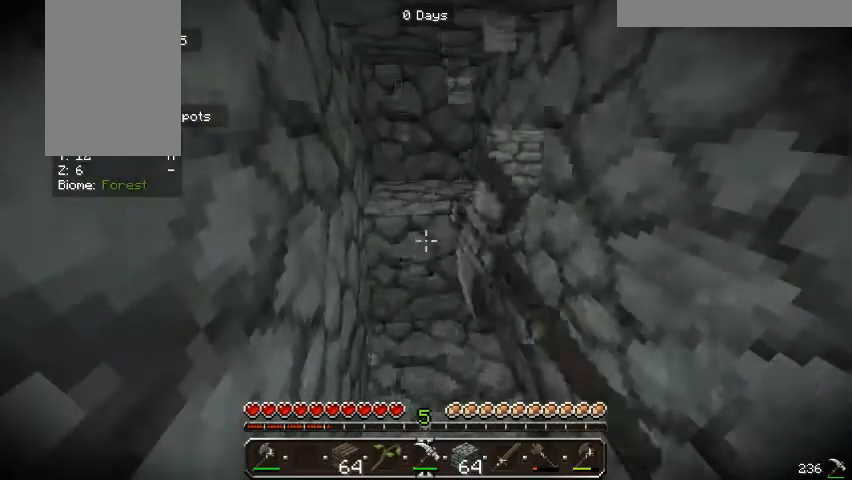
{"keys": ["a", "w"], "mouse": ["left"], "events": [[267, "w", "down"], [333, "a", "down"]]}
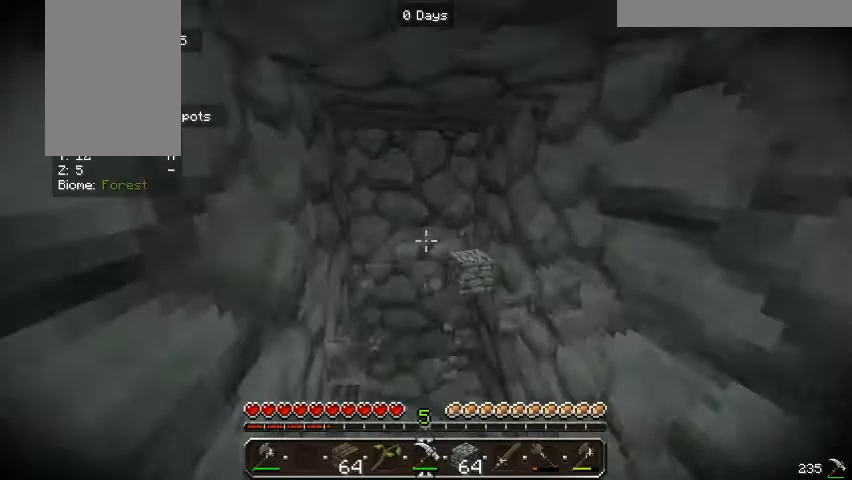
{"keys": [], "mouse": ["left"], "events": [[100, "a", "up"], [167, "w", "up"]]}
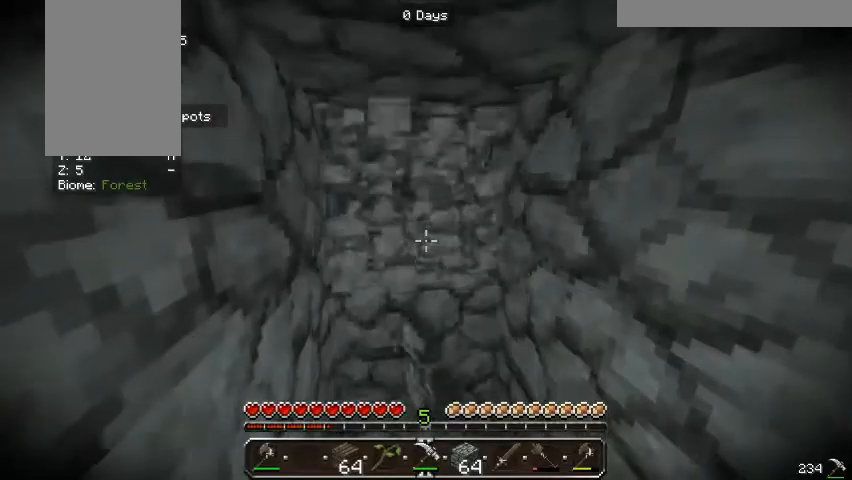
{"keys": [], "mouse": ["left"], "events": []}
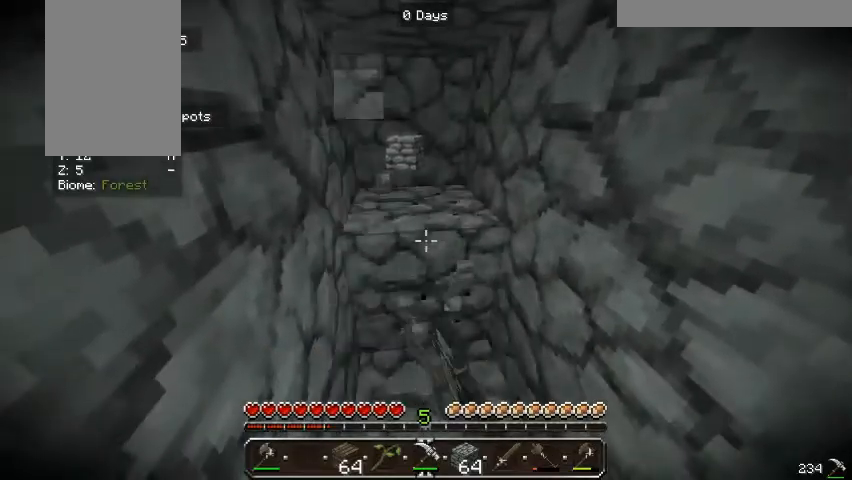
{"keys": [], "mouse": ["left"]}
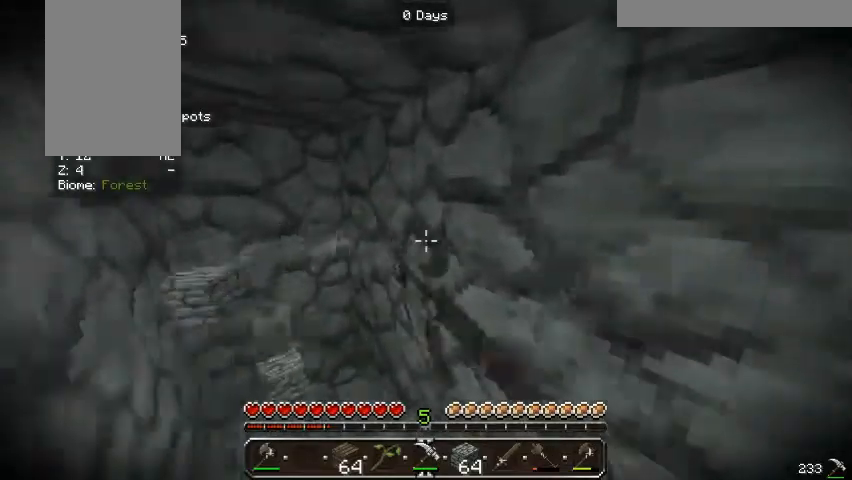
{"keys": [], "mouse": ["left"], "events": []}
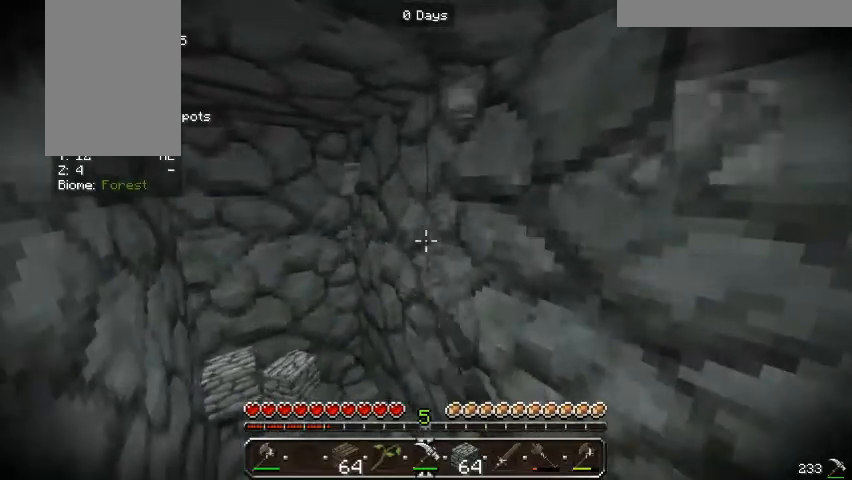
{"keys": [], "mouse": ["left"], "events": []}
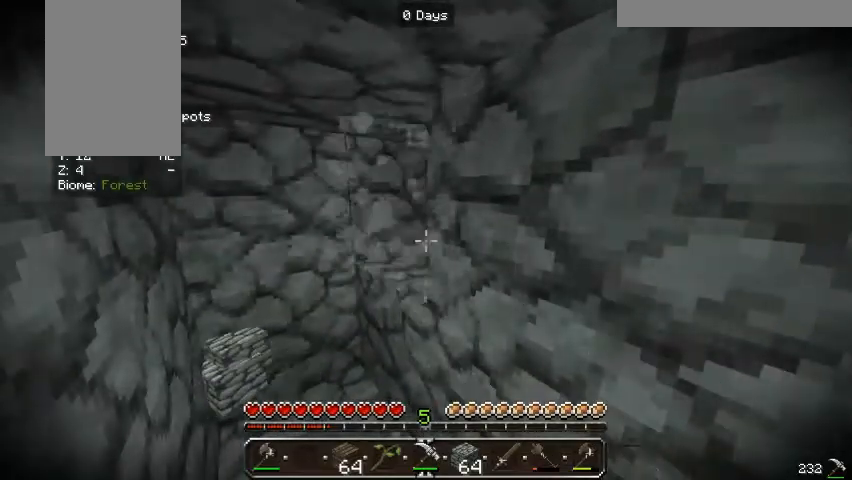
{"keys": ["a"], "mouse": ["left"], "events": [[500, "a", "down"]]}
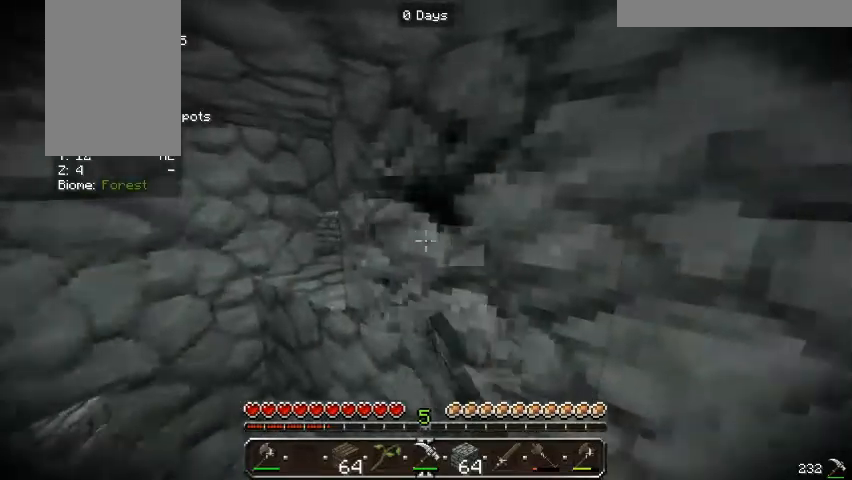
{"keys": [], "mouse": ["left"], "events": [[233, "a", "up"]]}
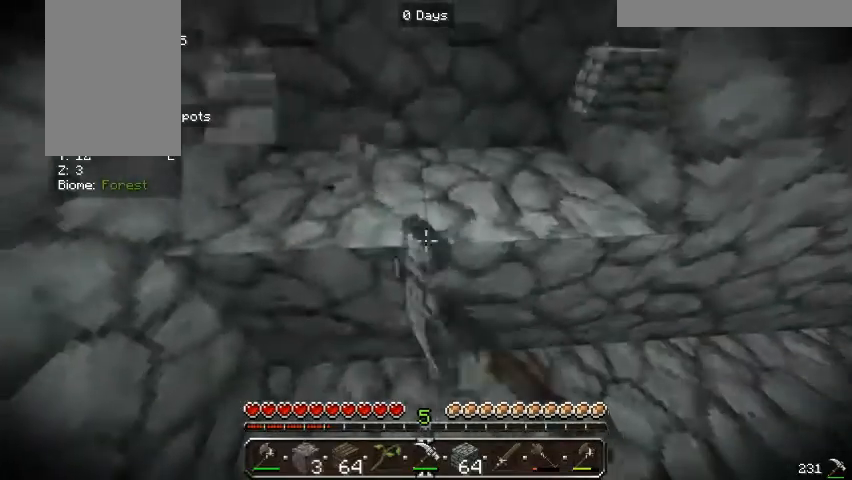
{"keys": [], "mouse": ["left"], "events": []}
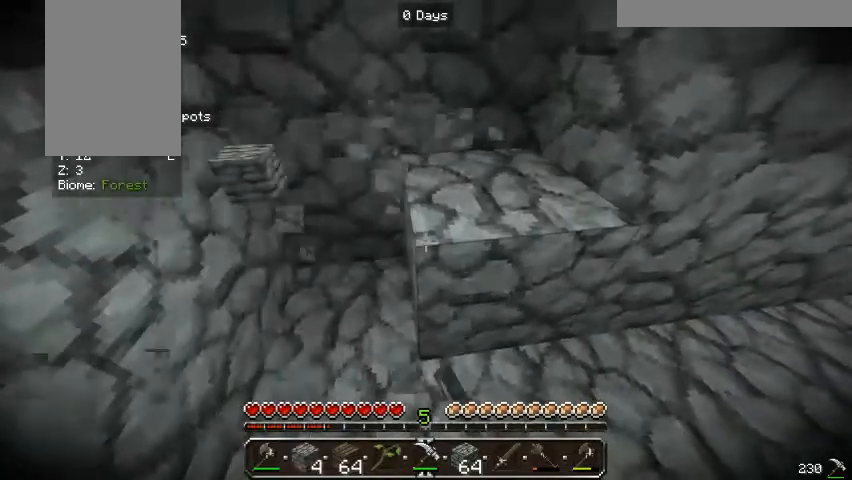
{"keys": [], "mouse": ["left"], "events": []}
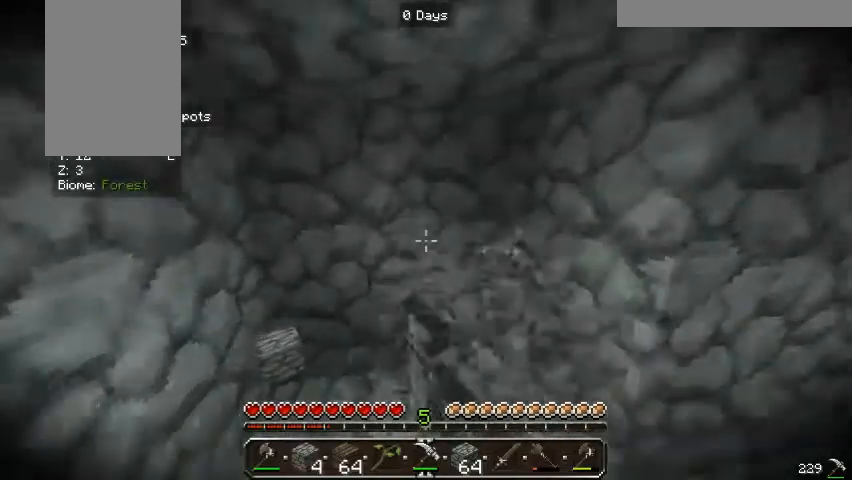
{"keys": [], "mouse": ["left"], "events": []}
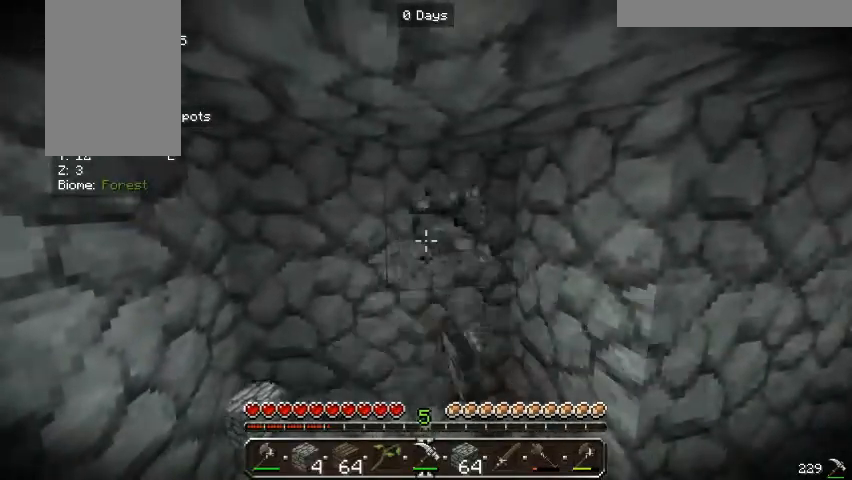
{"keys": [], "mouse": ["left"], "events": []}
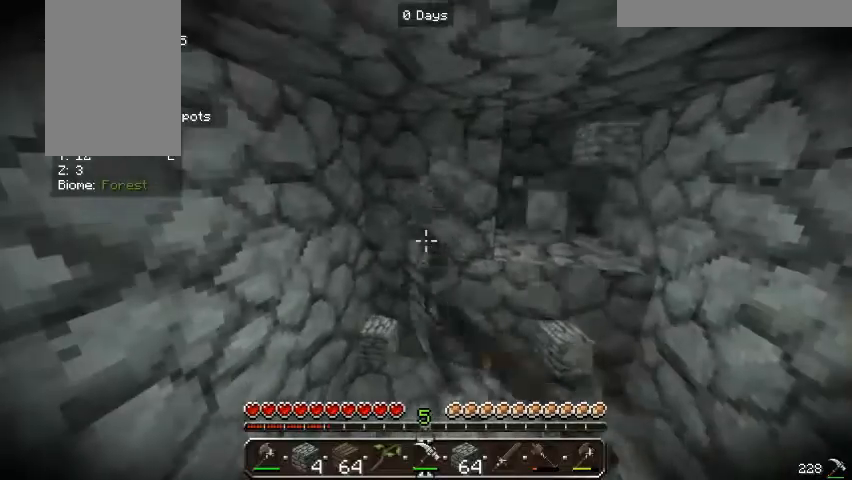
{"keys": [], "mouse": ["left"], "events": []}
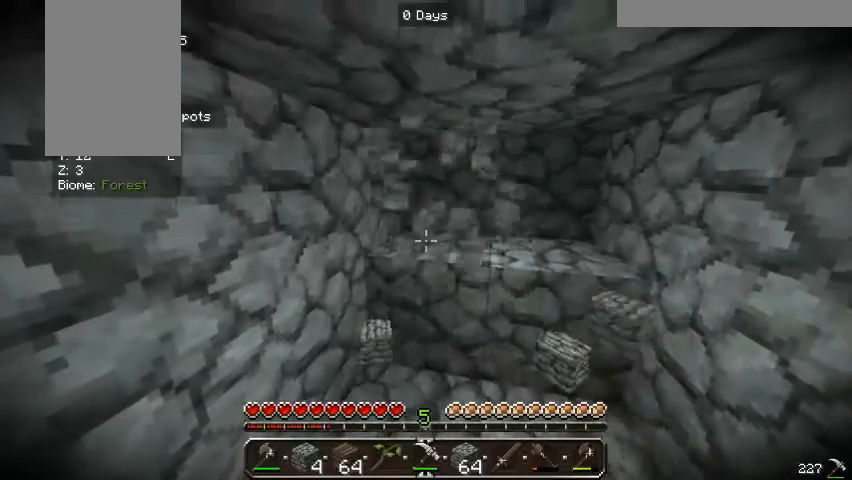
{"keys": [], "mouse": ["left"], "events": []}
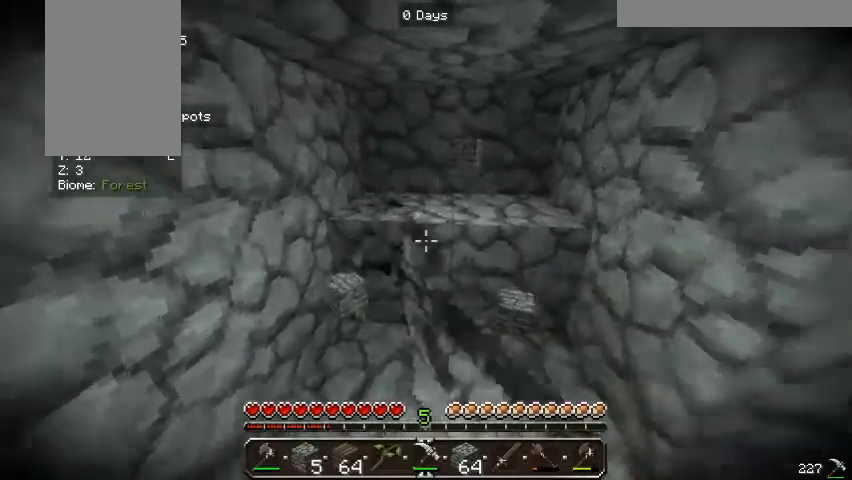
{"keys": [], "mouse": ["left"], "events": []}
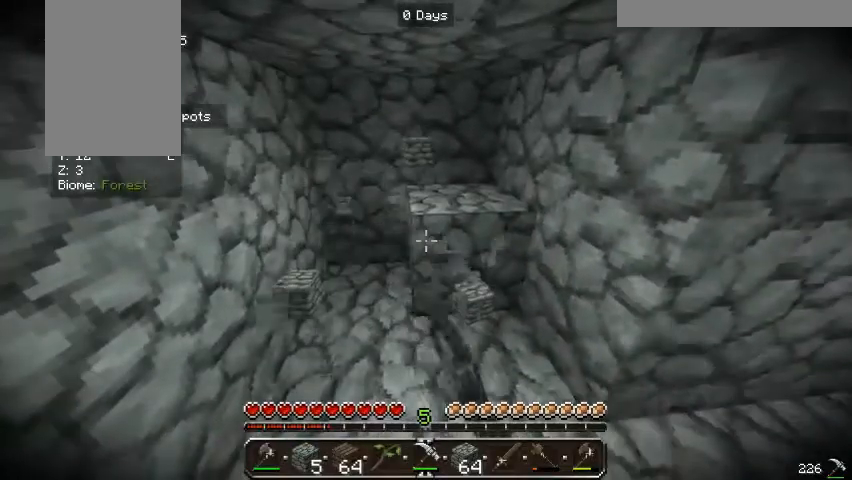
{"keys": ["w"], "mouse": ["left"], "events": [[233, "w", "down"]]}
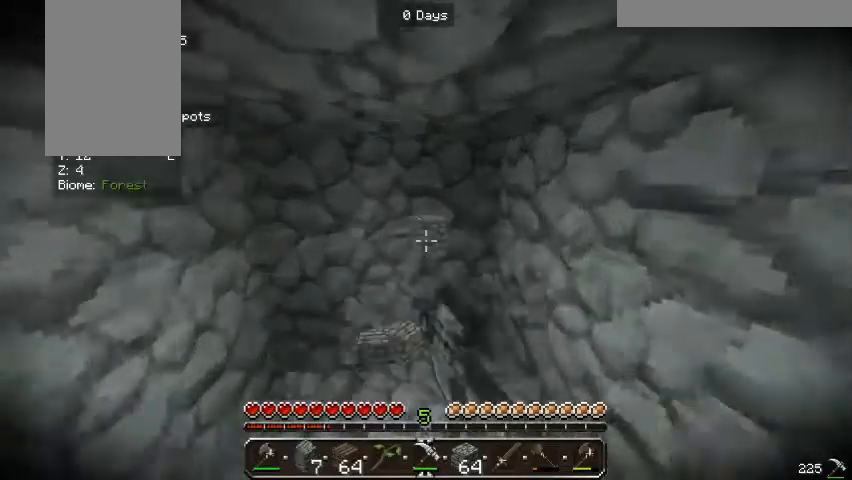
{"keys": [], "mouse": ["left"], "events": [[33, "w", "up"]]}
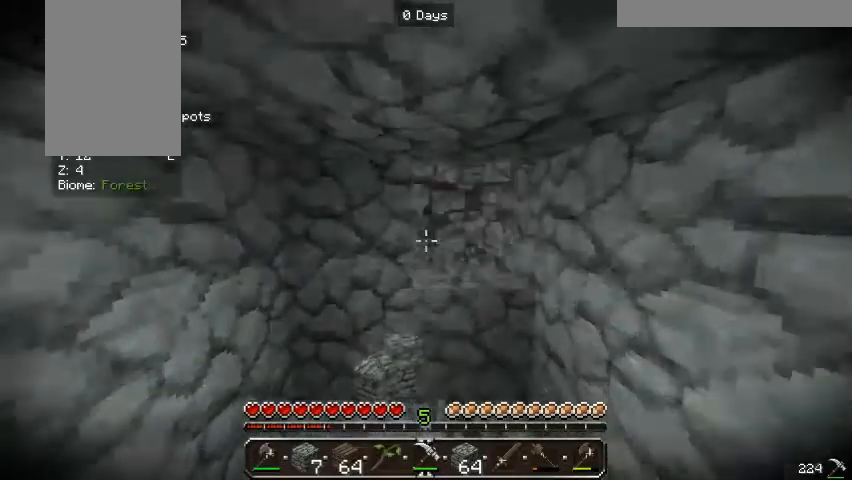
{"keys": [], "mouse": ["left"], "events": []}
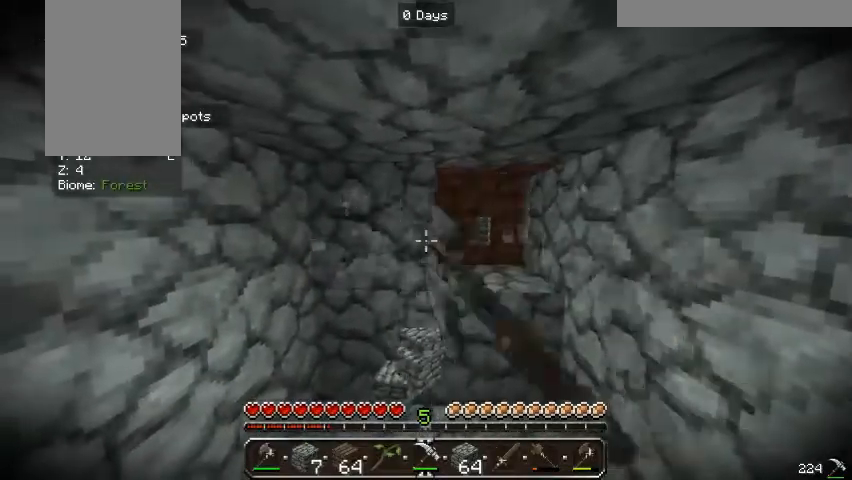
{"keys": [], "mouse": ["left"], "events": []}
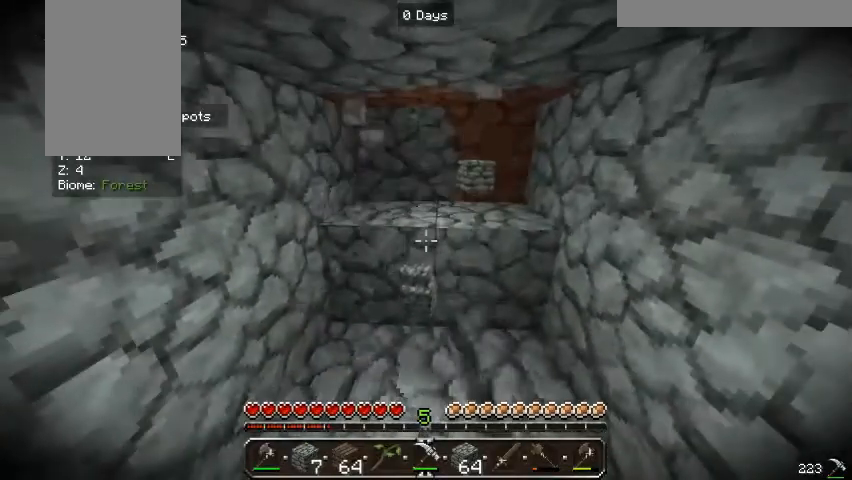
{"keys": [], "mouse": ["left"], "events": []}
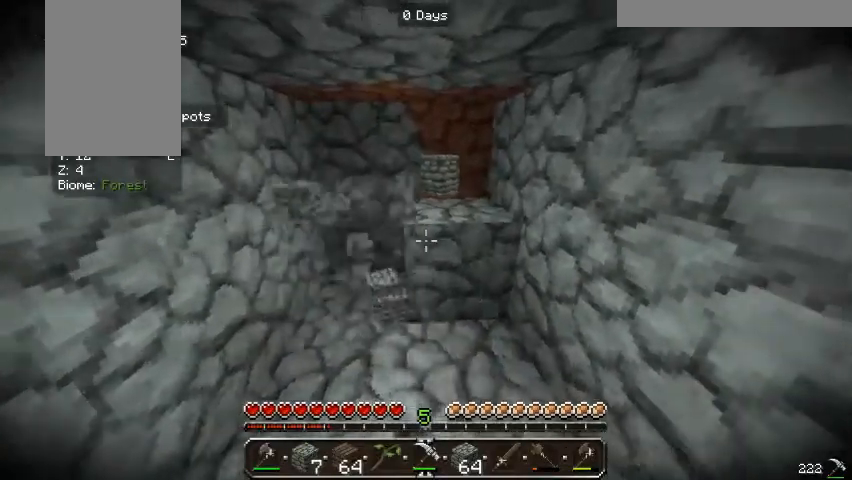
{"keys": [], "mouse": ["left"], "events": []}
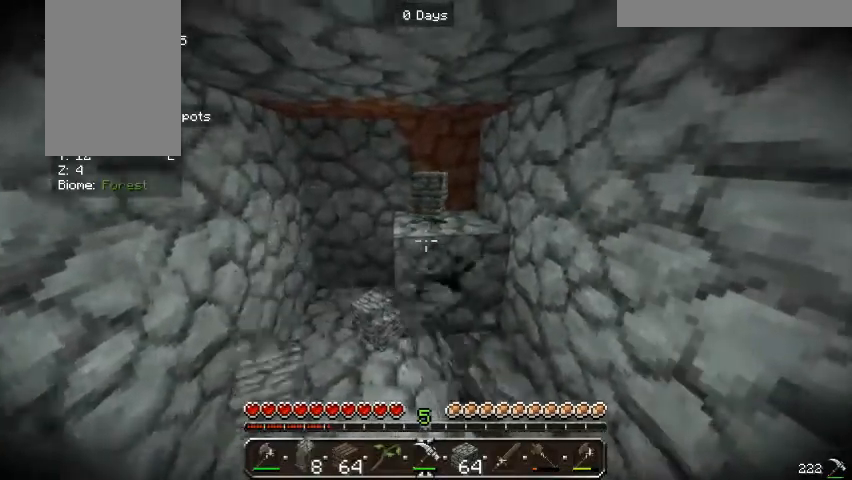
{"keys": [], "mouse": ["left"], "events": [[33, "w", "down"], [267, "w", "up"]]}